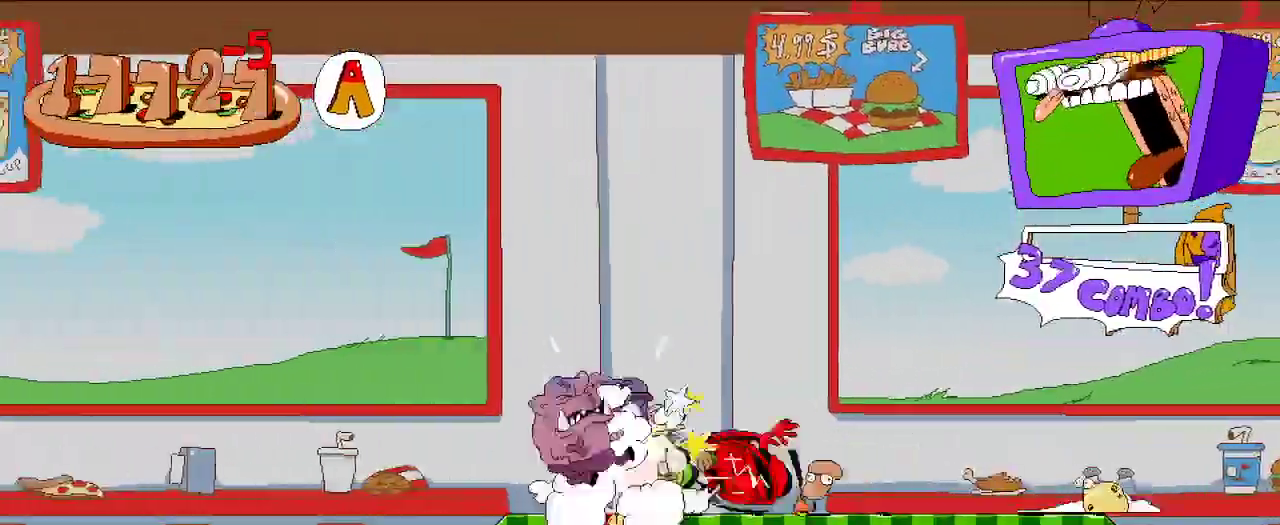
Gameplay with a controller (Xbox layout); each line is a JSON object with the inputs held at the frame after it (dt_ms = milliseconds from this image to that frame). "events" lists button and stick changes between this image and that frame as [ms after this image, input, new state], when the widget could be followed in between. Not read: L3 R3.
{"dt_ms": 500, "buttons": ["R2", "DPAD_LEFT"], "left_stick": "center", "right_stick": "center", "events": []}
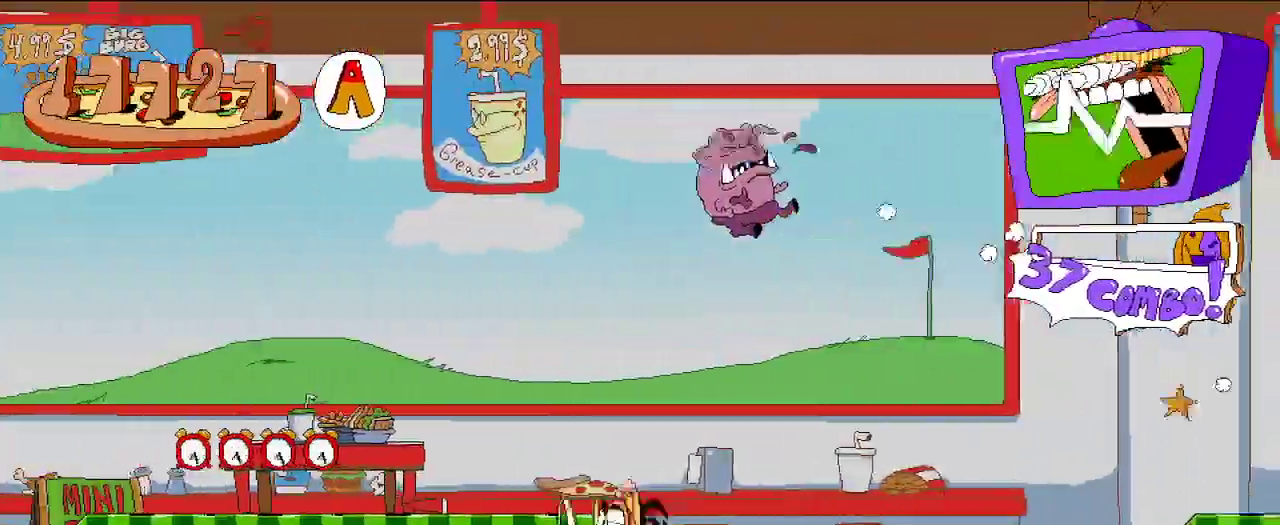
{"dt_ms": 500, "buttons": ["R2", "DPAD_LEFT"], "left_stick": "center", "right_stick": "center", "events": []}
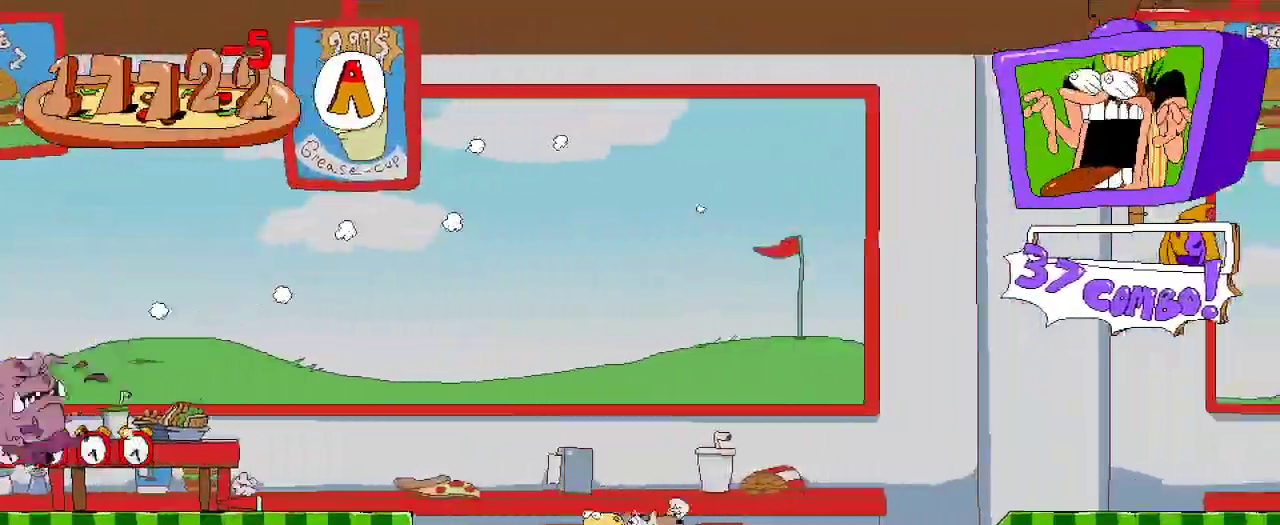
{"dt_ms": 500, "buttons": ["R2", "DPAD_LEFT"], "left_stick": "center", "right_stick": "center", "events": [[100, "A", "down"], [100, "X", "down"], [333, "X", "up"], [367, "A", "up"]]}
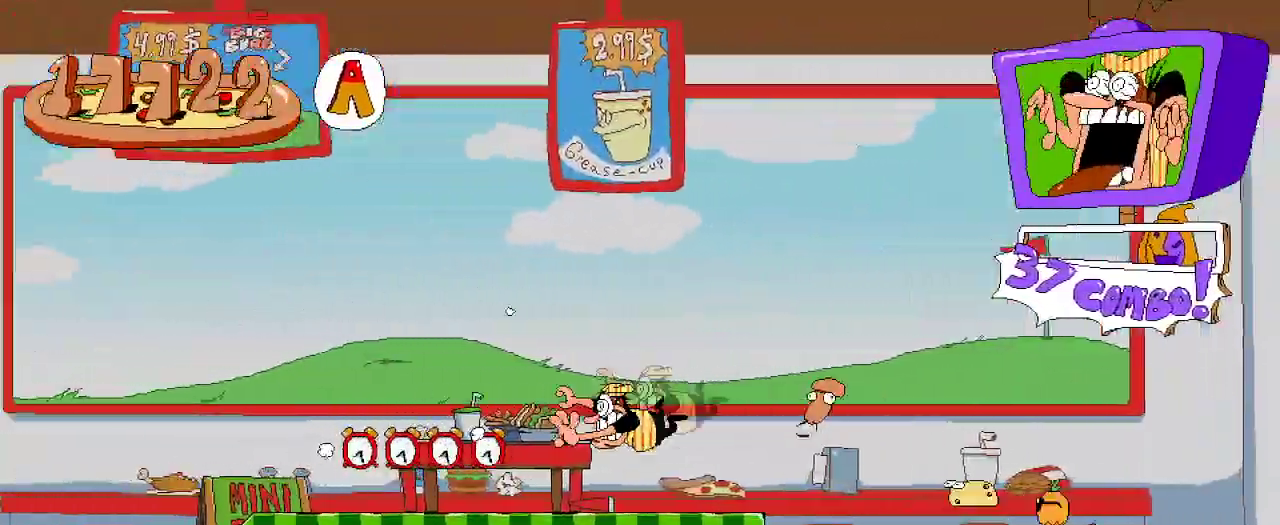
{"dt_ms": 500, "buttons": ["R2", "DPAD_LEFT"], "left_stick": "center", "right_stick": "center", "events": []}
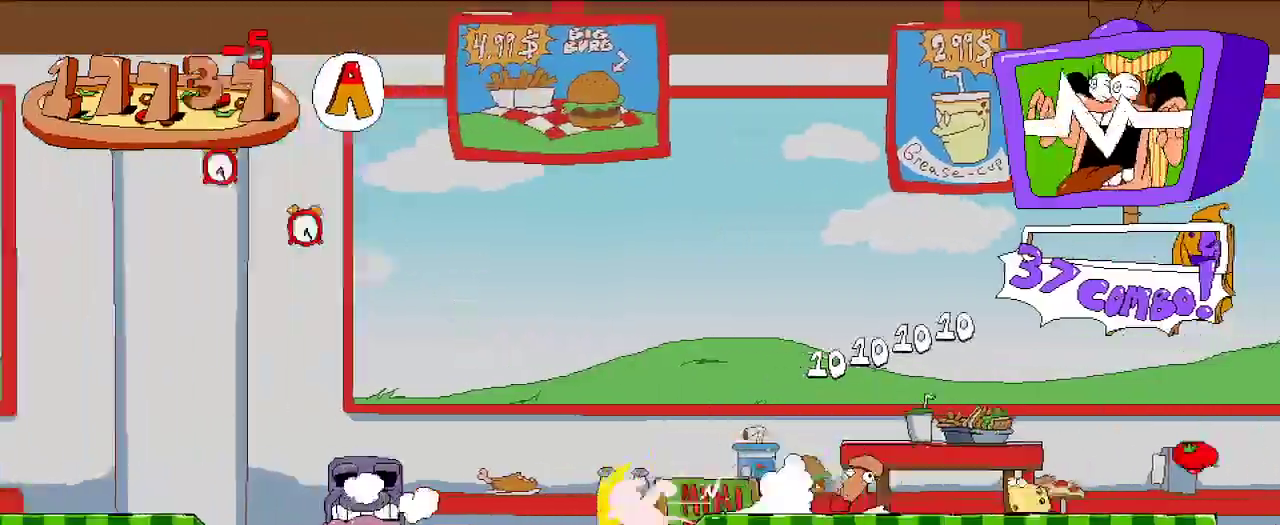
{"dt_ms": 500, "buttons": ["R2", "DPAD_LEFT"], "left_stick": "center", "right_stick": "center", "events": []}
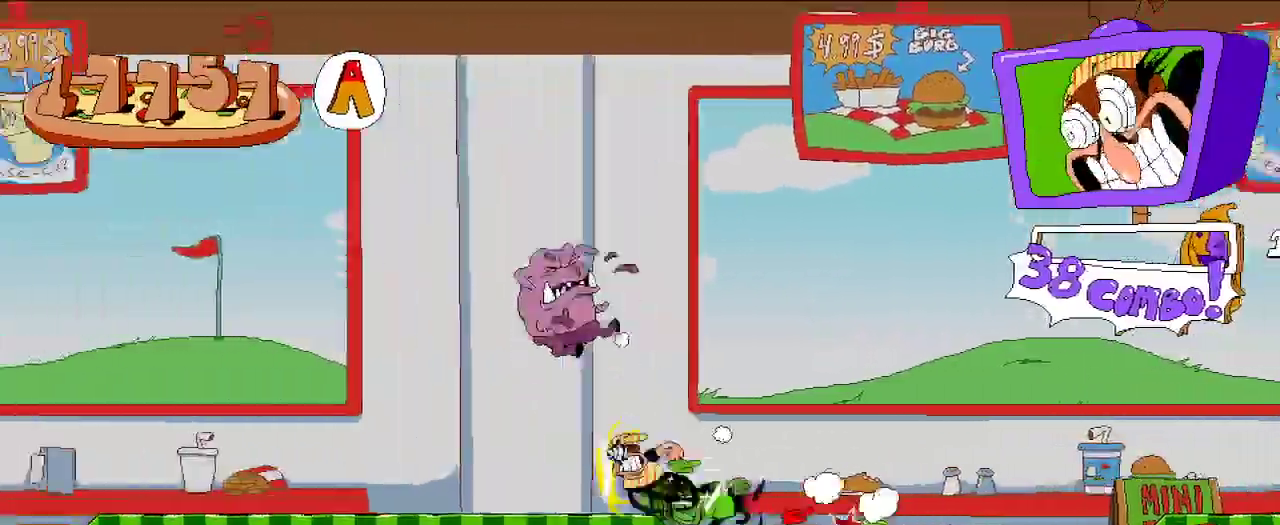
{"dt_ms": 500, "buttons": ["R2", "DPAD_LEFT"], "left_stick": "center", "right_stick": "center", "events": []}
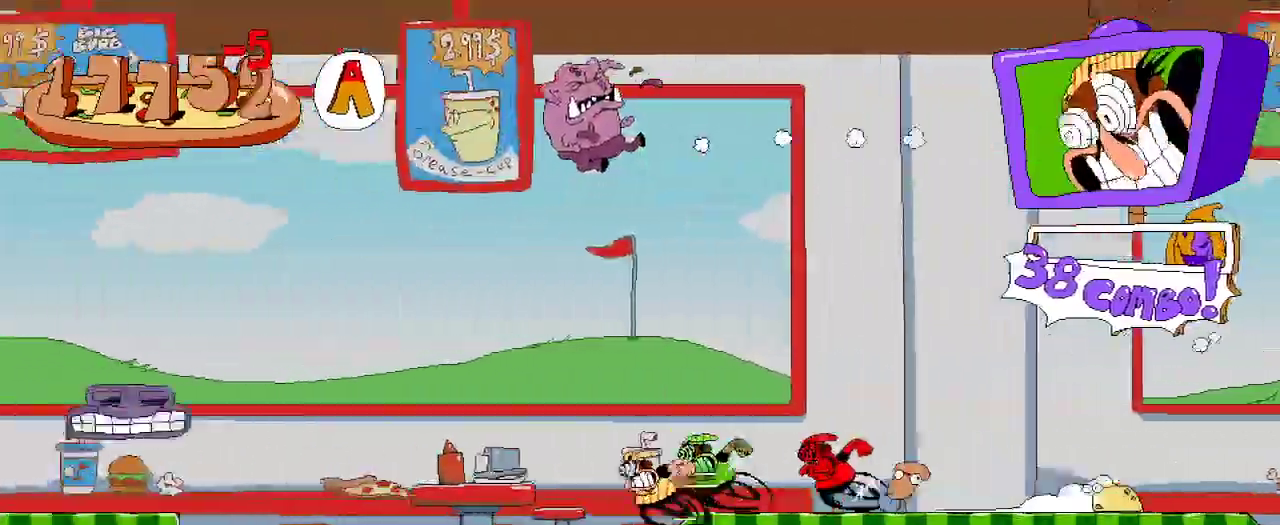
{"dt_ms": 500, "buttons": ["R2", "DPAD_LEFT"], "left_stick": "center", "right_stick": "center", "events": [[300, "A", "down"], [467, "A", "up"]]}
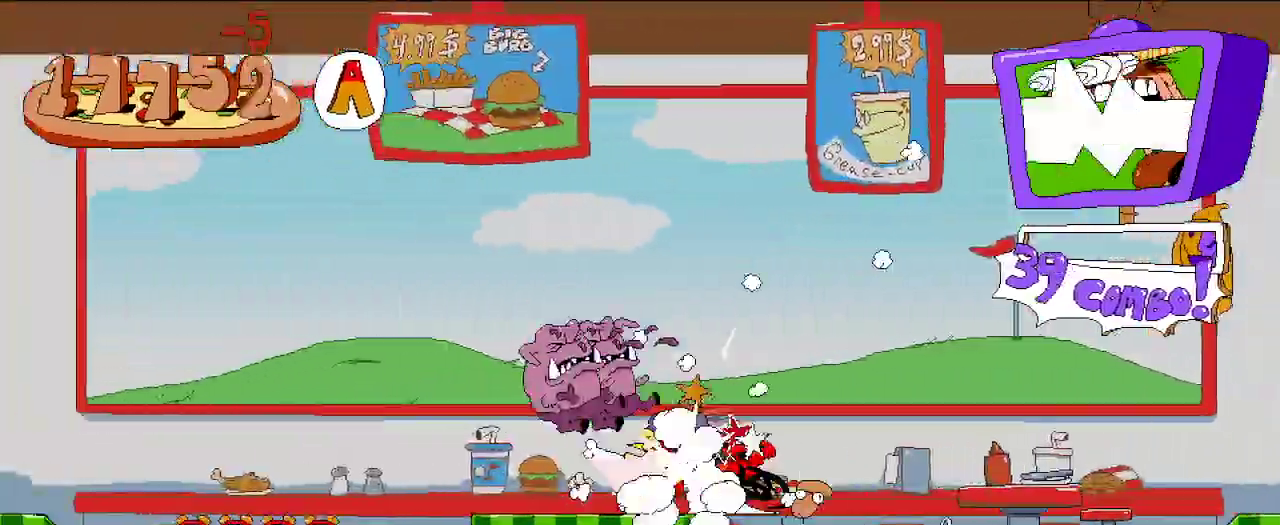
{"dt_ms": 500, "buttons": ["R2", "DPAD_LEFT"], "left_stick": "center", "right_stick": "center", "events": []}
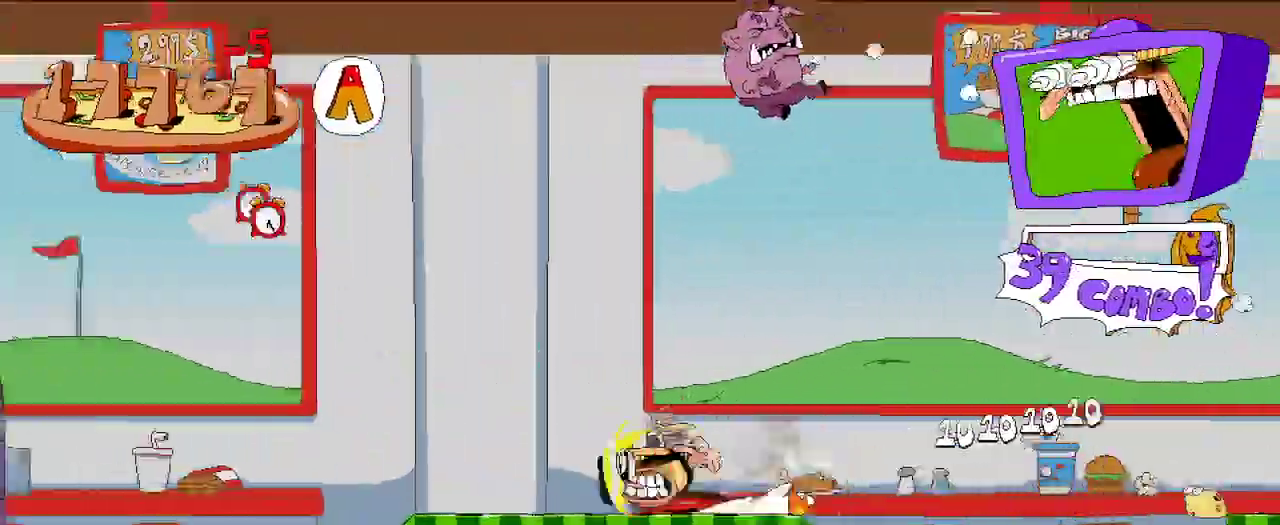
{"dt_ms": 500, "buttons": ["A", "R2", "DPAD_LEFT"], "left_stick": "center", "right_stick": "center", "events": [[400, "A", "down"]]}
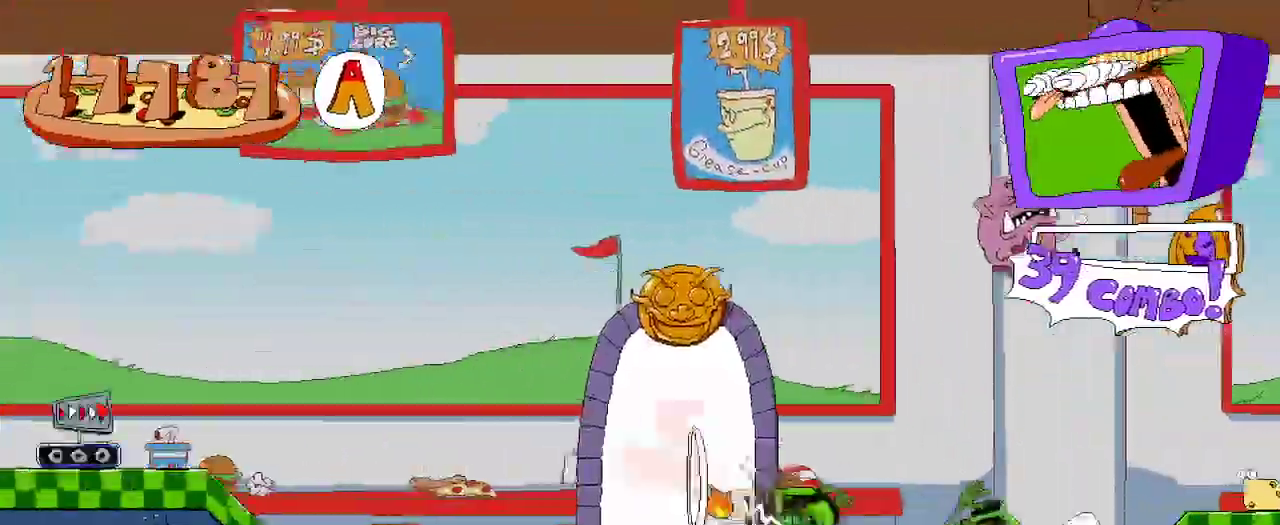
{"dt_ms": 500, "buttons": ["R2", "DPAD_LEFT"], "left_stick": "center", "right_stick": "center", "events": [[433, "A", "up"]]}
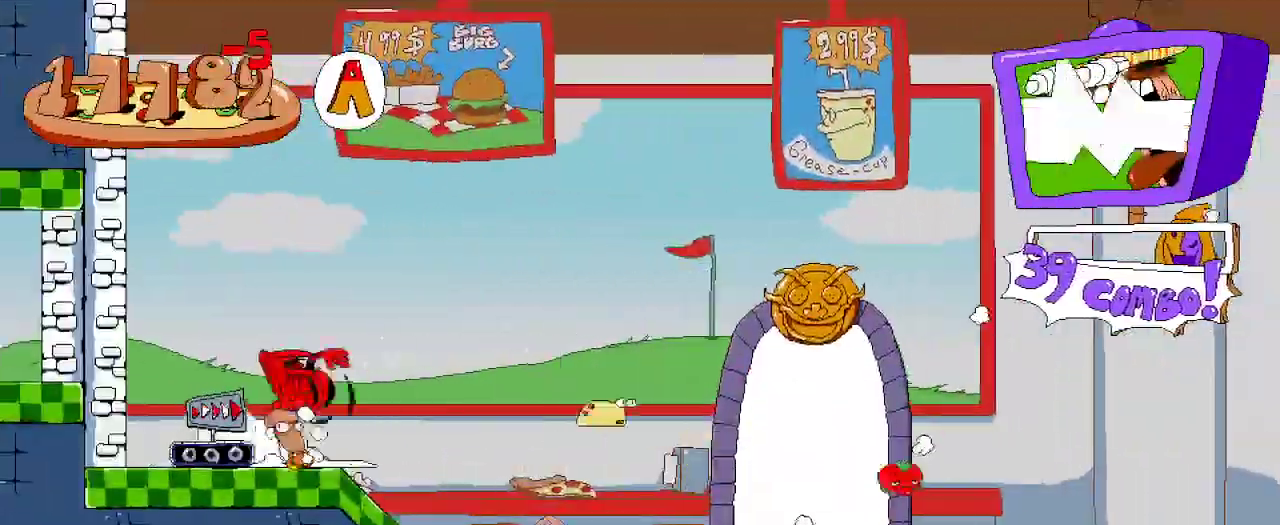
{"dt_ms": 500, "buttons": ["R2", "DPAD_LEFT"], "left_stick": "center", "right_stick": "center", "events": []}
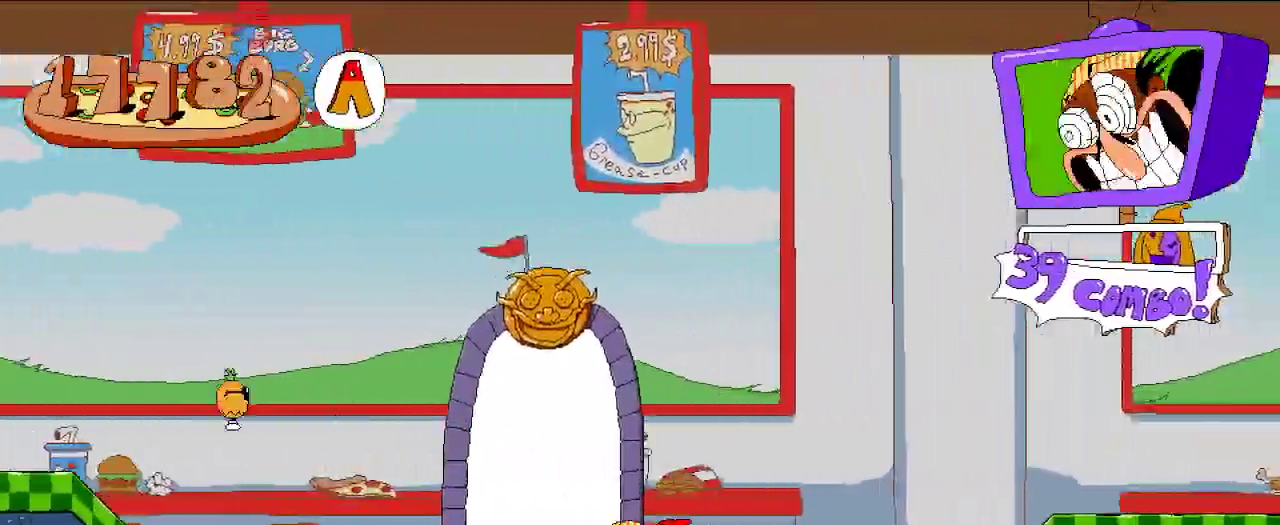
{"dt_ms": 500, "buttons": ["A", "R2", "DPAD_LEFT"], "left_stick": "center", "right_stick": "center", "events": [[400, "A", "down"]]}
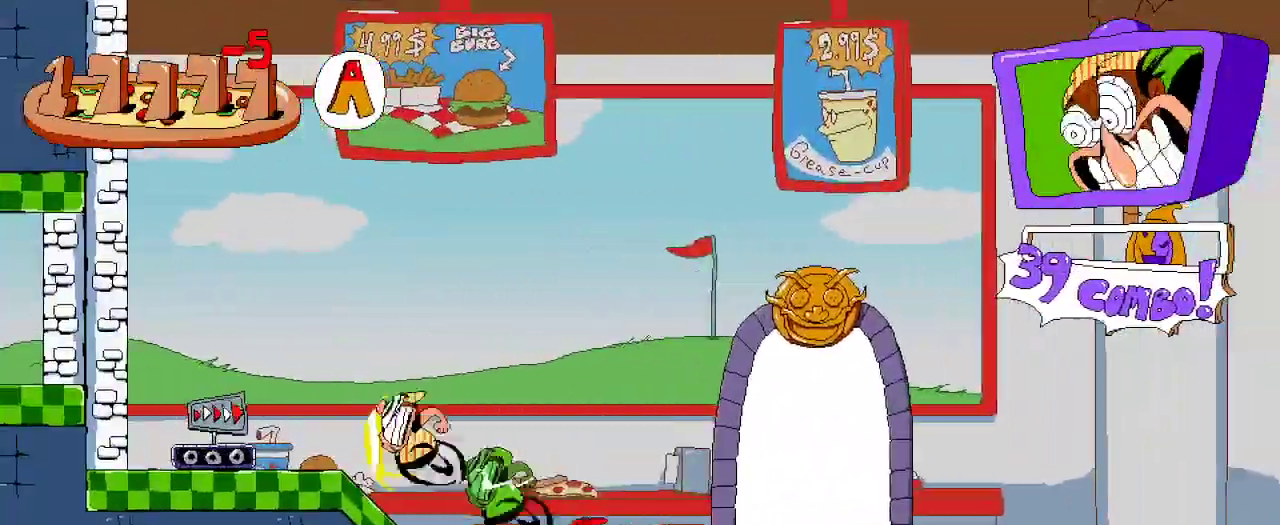
{"dt_ms": 500, "buttons": ["R2", "DPAD_LEFT"], "left_stick": "center", "right_stick": "center", "events": [[433, "A", "up"]]}
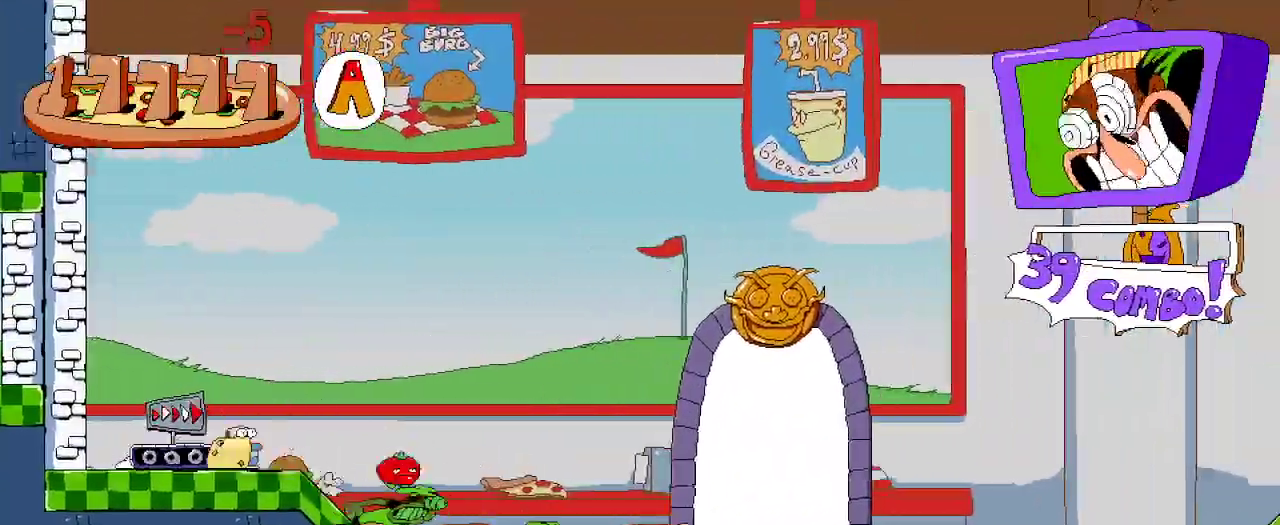
{"dt_ms": 500, "buttons": ["R2", "DPAD_LEFT"], "left_stick": "center", "right_stick": "center", "events": []}
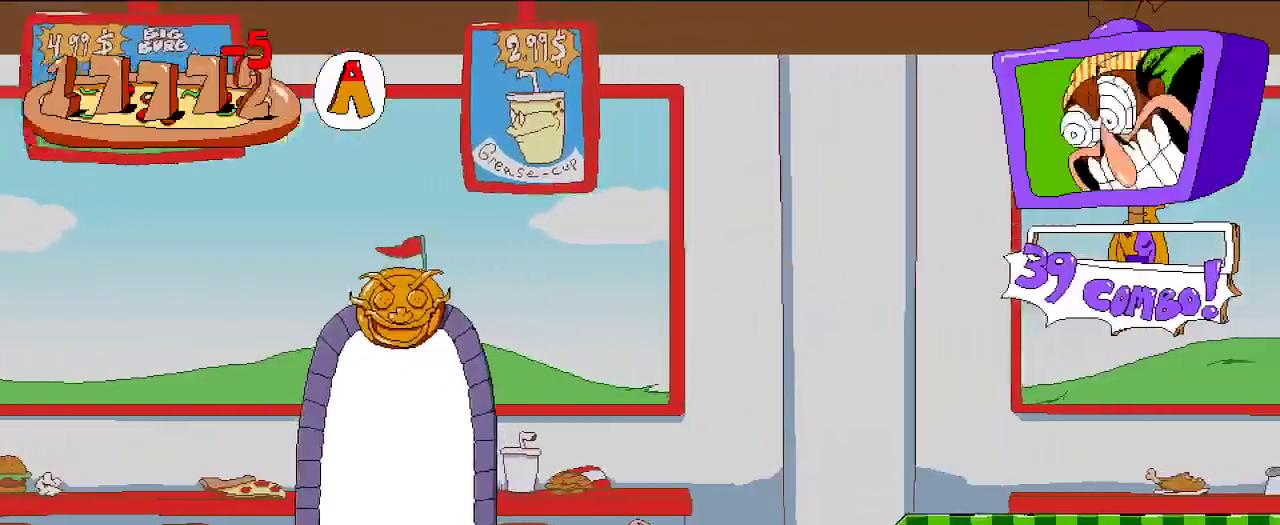
{"dt_ms": 500, "buttons": ["R2", "DPAD_LEFT"], "left_stick": "center", "right_stick": "center", "events": []}
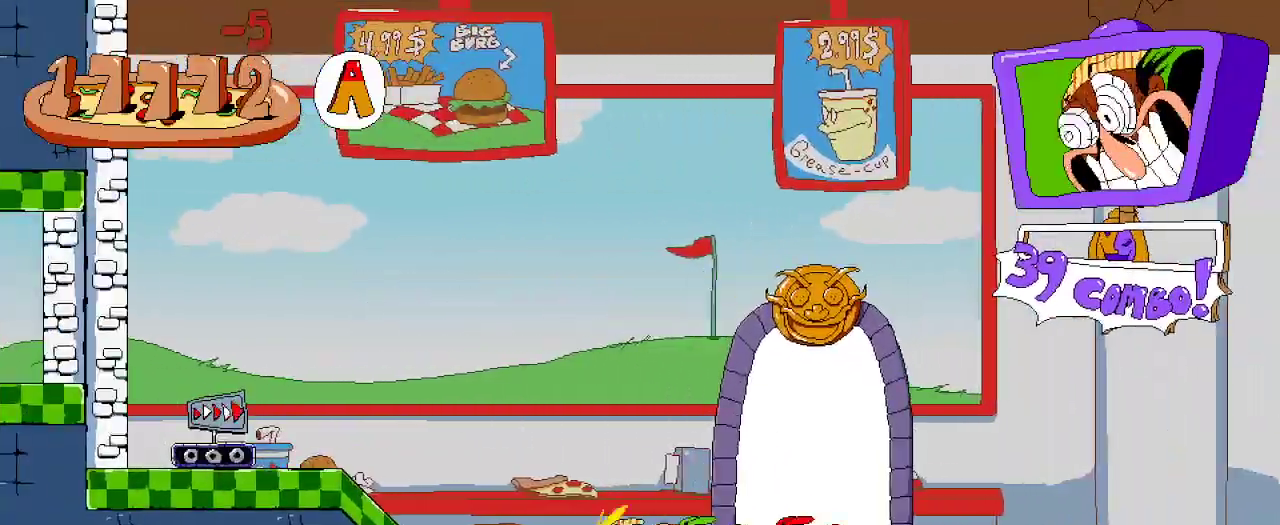
{"dt_ms": 500, "buttons": ["A", "X", "R2", "DPAD_LEFT"], "left_stick": "center", "right_stick": "center", "events": [[267, "A", "down"], [433, "X", "down"]]}
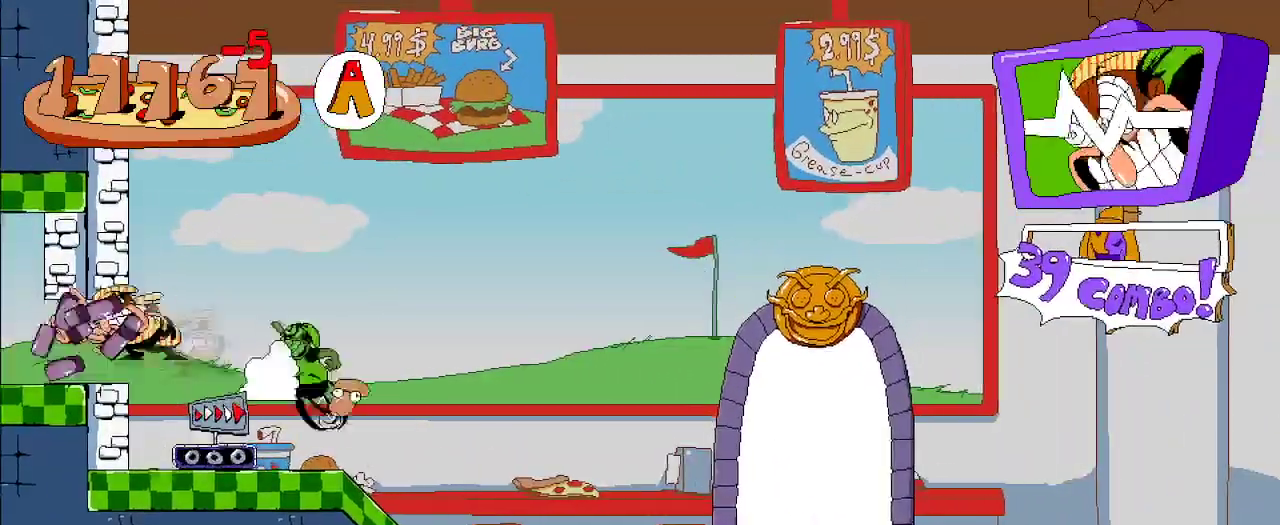
{"dt_ms": 500, "buttons": ["R2", "DPAD_LEFT"], "left_stick": "center", "right_stick": "center", "events": [[67, "A", "up"], [133, "X", "up"]]}
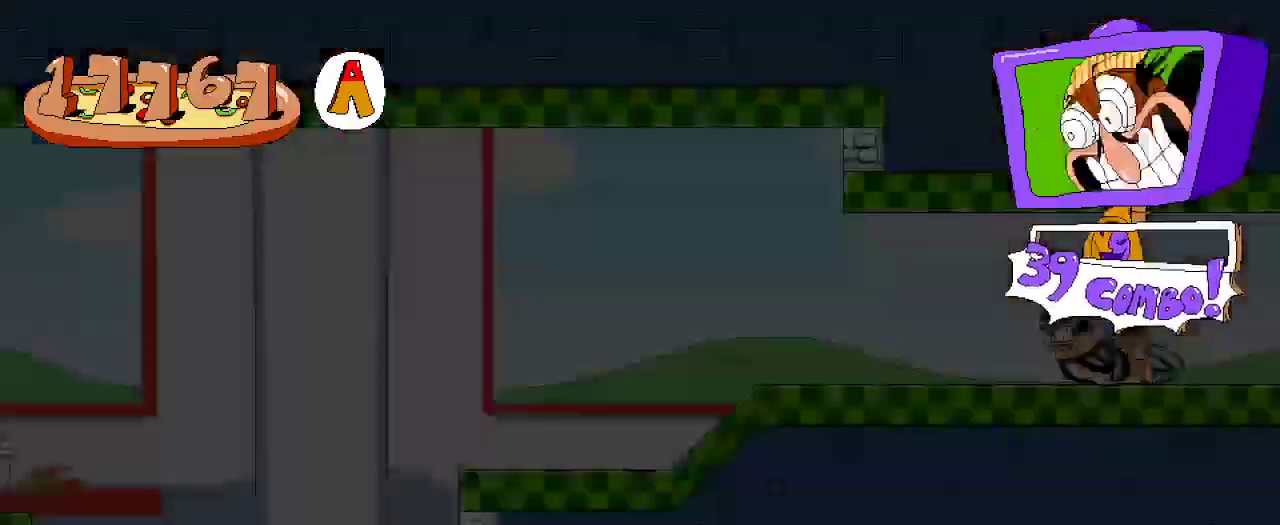
{"dt_ms": 500, "buttons": ["R2", "DPAD_LEFT"], "left_stick": "center", "right_stick": "center", "events": []}
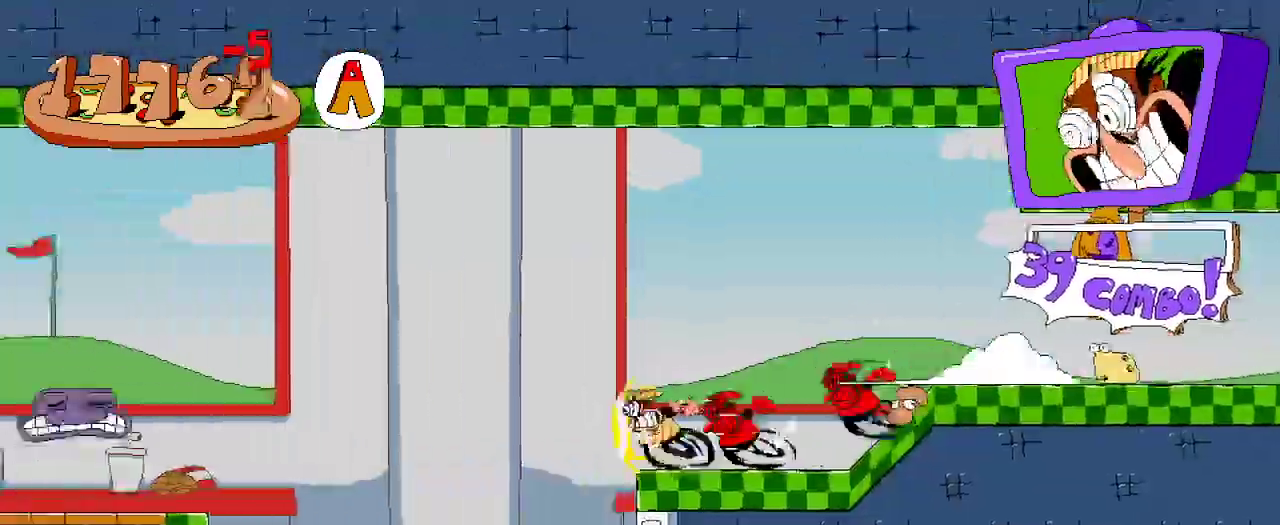
{"dt_ms": 500, "buttons": ["R2", "DPAD_LEFT"], "left_stick": "center", "right_stick": "center", "events": [[67, "A", "down"], [200, "A", "up"]]}
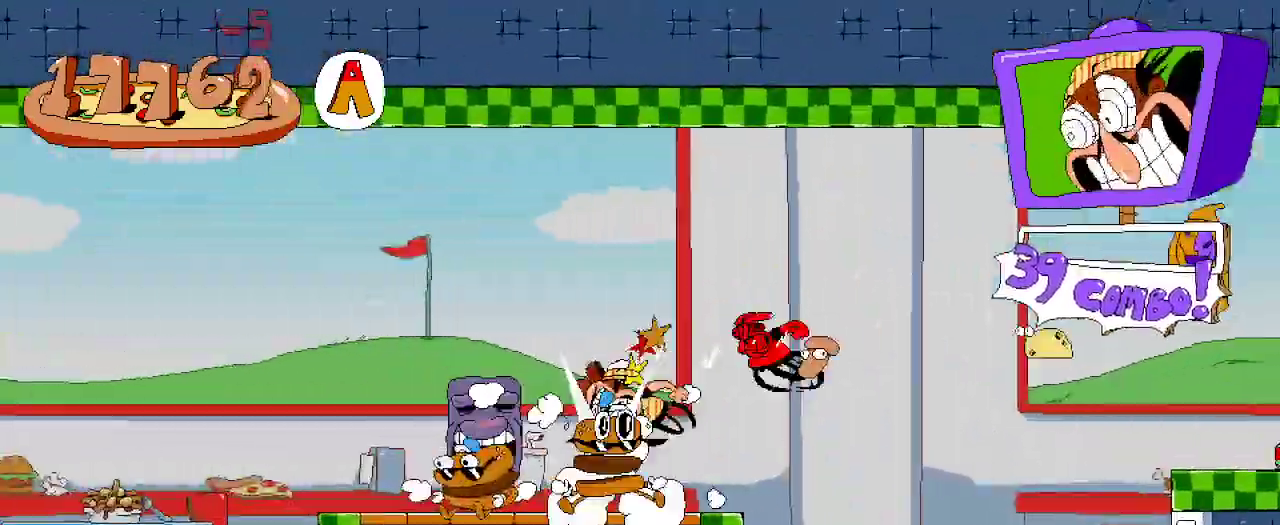
{"dt_ms": 500, "buttons": ["R2", "DPAD_LEFT"], "left_stick": "center", "right_stick": "center"}
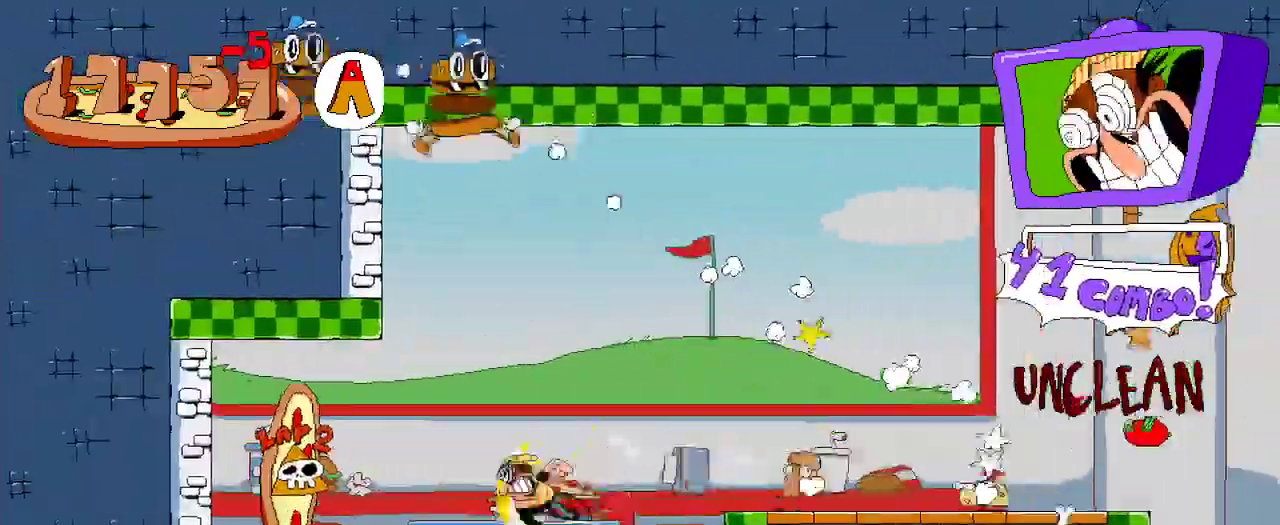
{"dt_ms": 1000, "buttons": ["R2", "DPAD_LEFT"], "left_stick": "center", "right_stick": "center"}
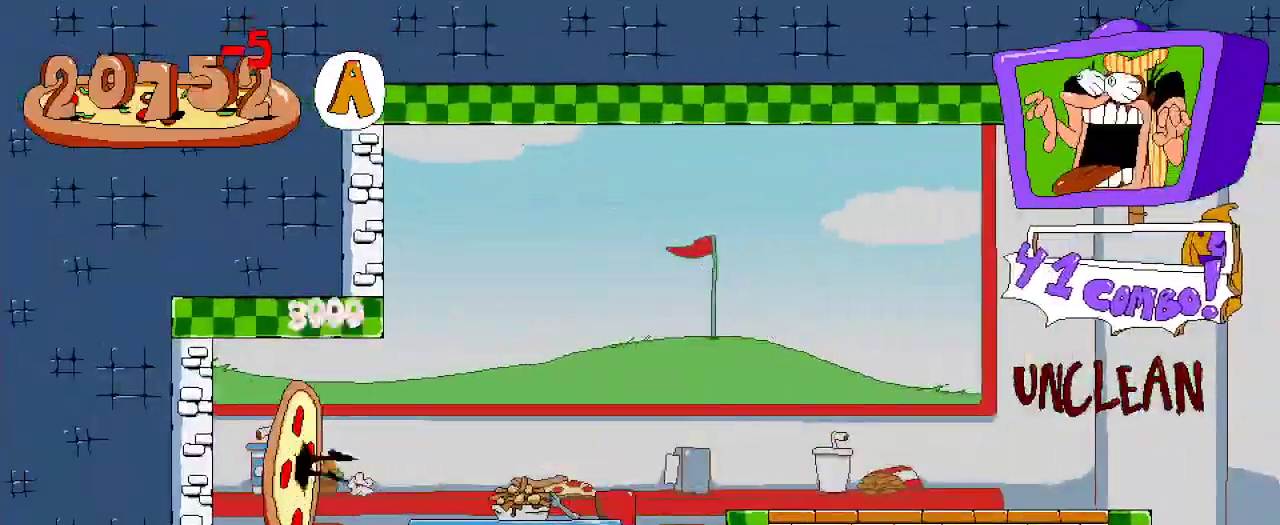
{"dt_ms": 500, "buttons": ["R2", "DPAD_LEFT"], "left_stick": "center", "right_stick": "center", "events": []}
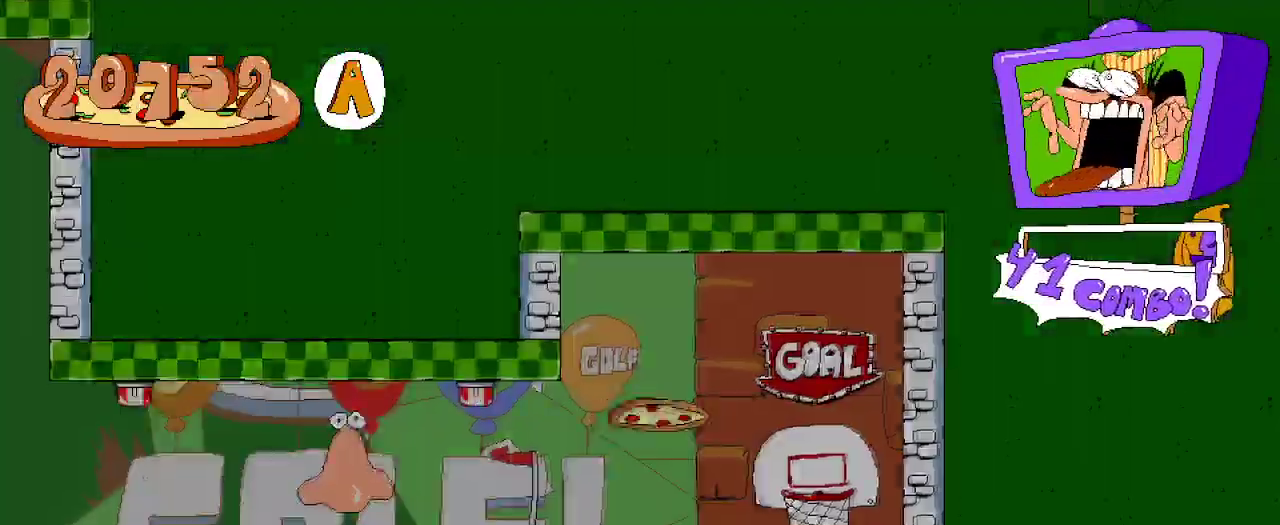
{"dt_ms": 500, "buttons": ["R2", "DPAD_LEFT"], "left_stick": "center", "right_stick": "center", "events": []}
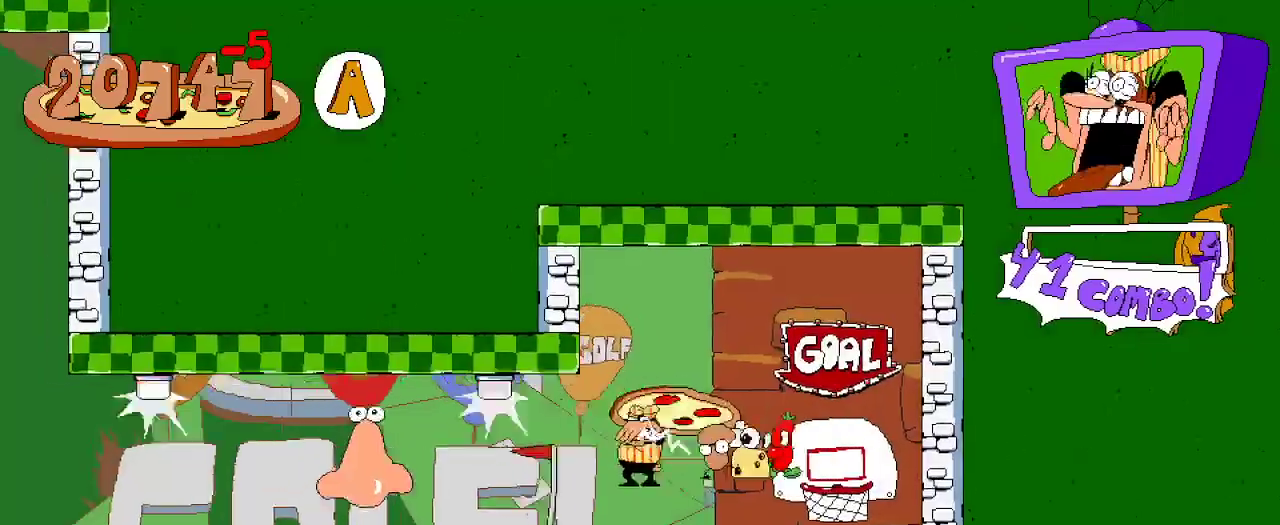
{"dt_ms": 500, "buttons": ["R2", "DPAD_LEFT"], "left_stick": "center", "right_stick": "center", "events": []}
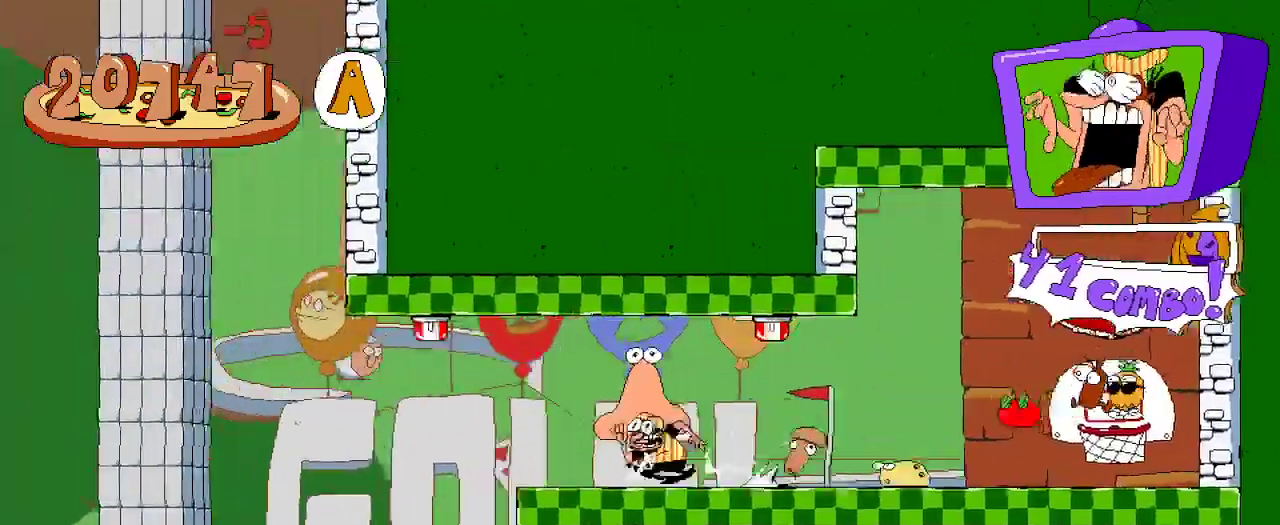
{"dt_ms": 500, "buttons": ["R2", "DPAD_LEFT"], "left_stick": "center", "right_stick": "center", "events": []}
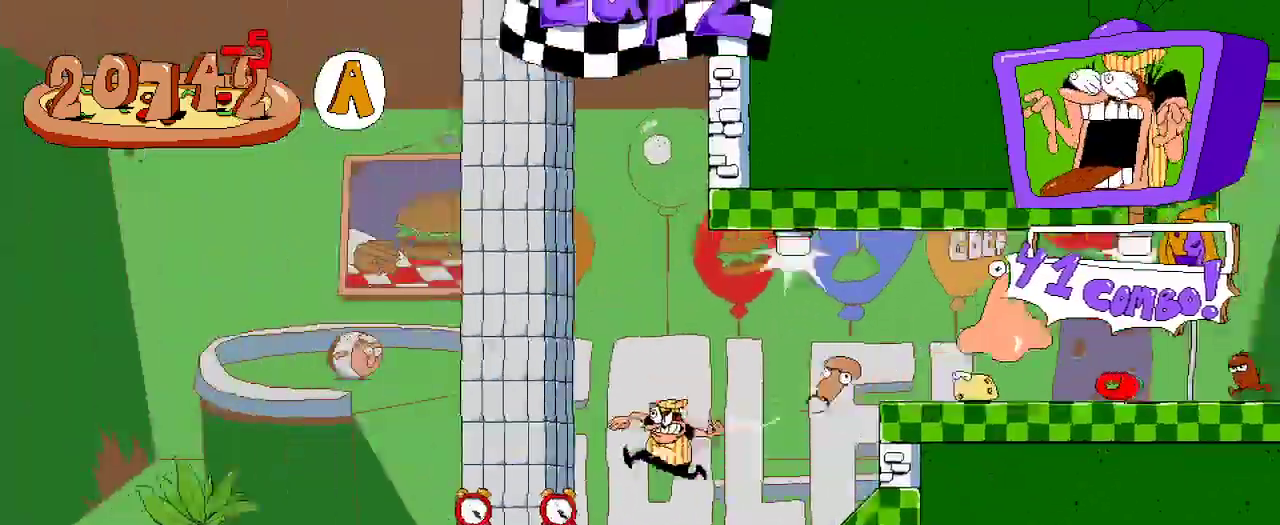
{"dt_ms": 500, "buttons": ["R2", "DPAD_LEFT"], "left_stick": "center", "right_stick": "center", "events": []}
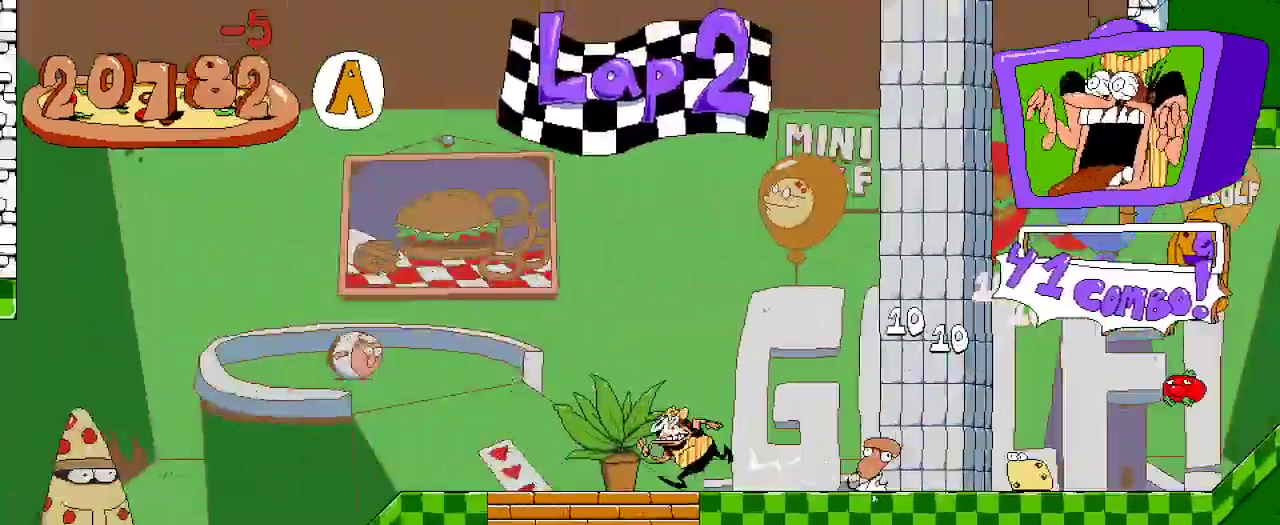
{"dt_ms": 500, "buttons": ["R2", "DPAD_LEFT"], "left_stick": "center", "right_stick": "center", "events": []}
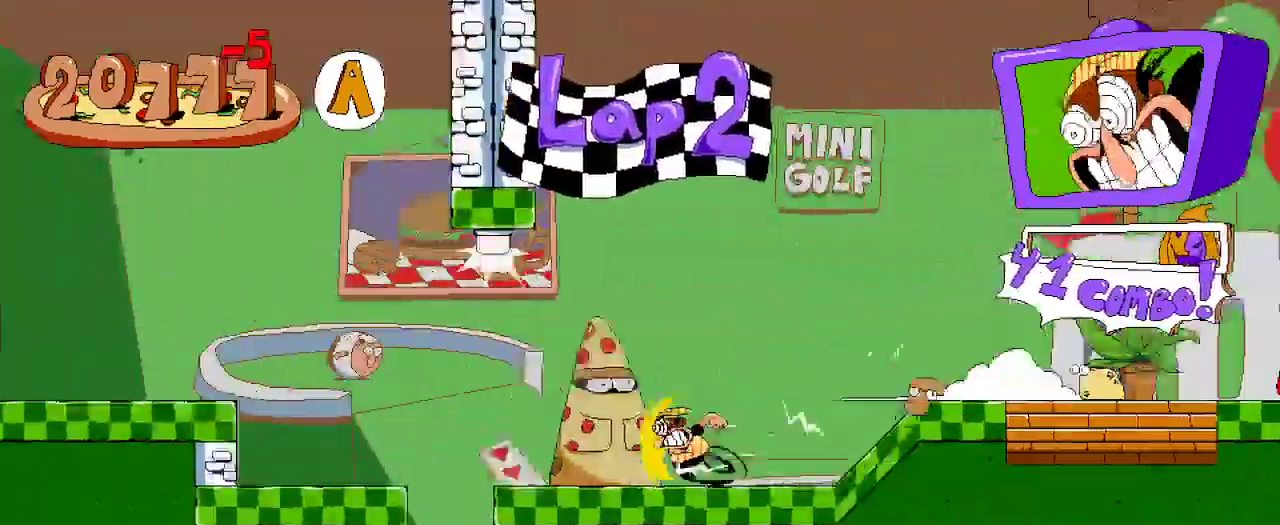
{"dt_ms": 500, "buttons": ["R2", "DPAD_RIGHT"], "left_stick": "center", "right_stick": "center", "events": [[133, "DPAD_LEFT", "up"], [133, "DPAD_RIGHT", "down"]]}
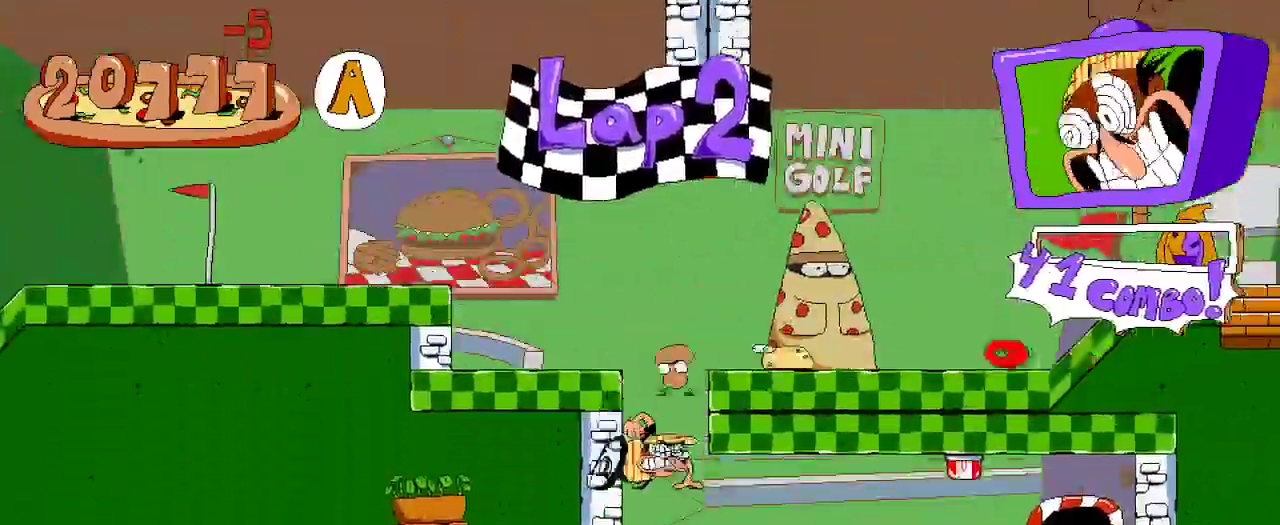
{"dt_ms": 500, "buttons": ["R2", "DPAD_RIGHT"], "left_stick": "center", "right_stick": "center", "events": [[67, "R2", "up"], [100, "DPAD_RIGHT", "up"], [200, "DPAD_RIGHT", "down"], [300, "R2", "down"]]}